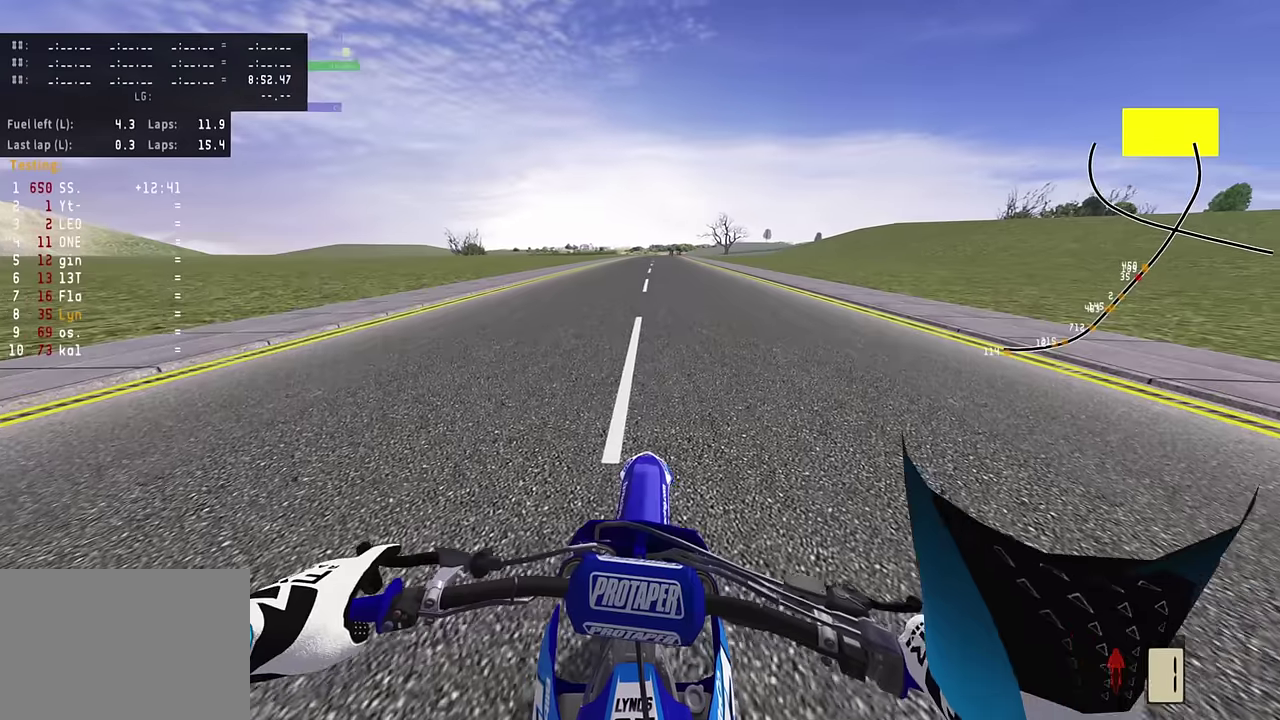
Gameplay with a controller (PlayStation layout); each line is a JSON object with the inputs held at the frame after it (dt_ms = milliseconds from this image to that frame). "events" lists button and stick changes between this image and that frame as [ms after this image, input, new state], when the widget could be followed in between. Not read: TOUCHPAD.
{"dt_ms": 300, "buttons": ["R2"], "left_stick": "center", "right_stick": "center", "events": [[250, "R2", "up"], [300, "R2", "down"]]}
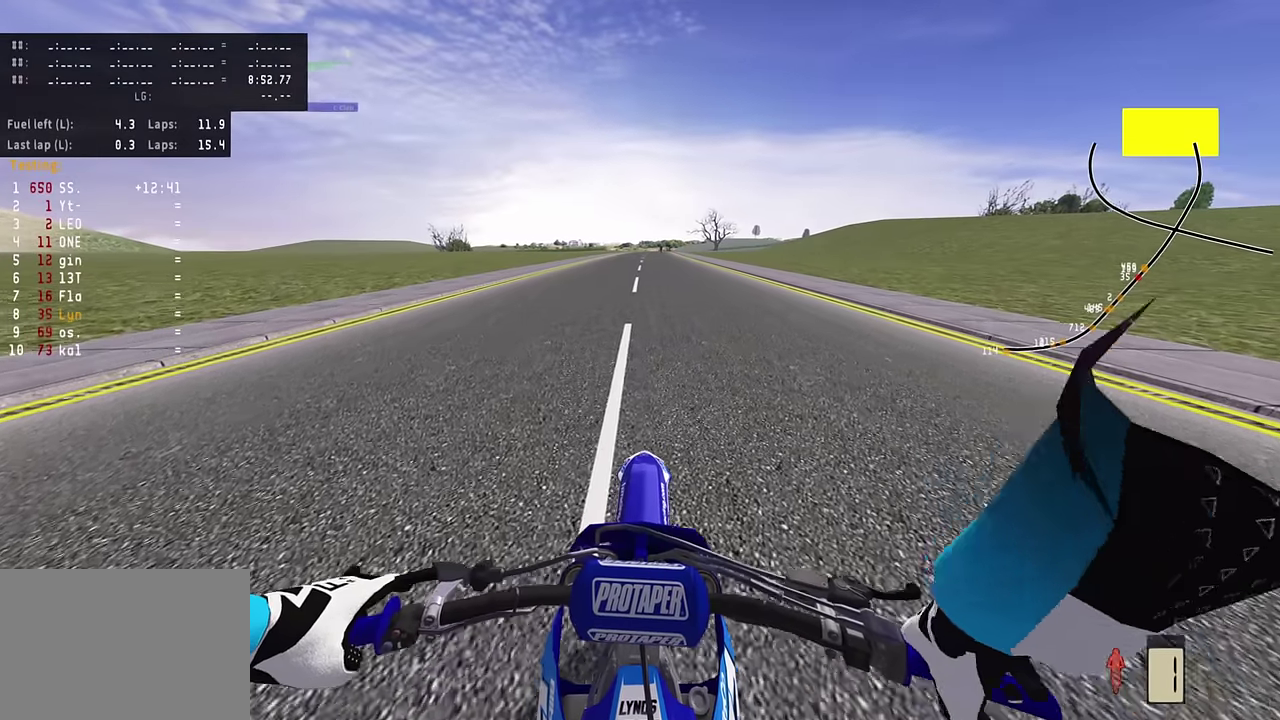
{"dt_ms": 800, "buttons": [], "left_stick": "center", "right_stick": "up", "events": [[16, "CIRCLE", "down"], [316, "right_stick", "down"], [366, "right_stick", "center"], [416, "CIRCLE", "up"], [550, "right_stick", "up"], [700, "R2", "up"]]}
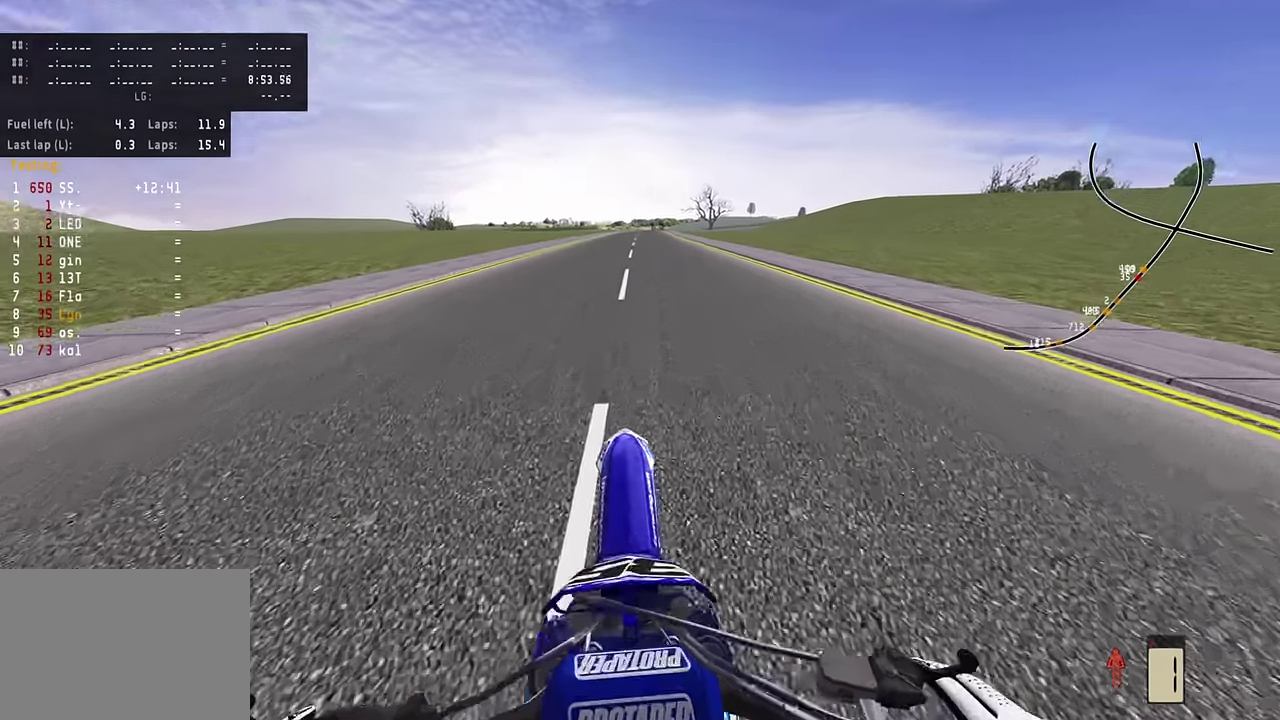
{"dt_ms": 400, "buttons": [], "left_stick": "center", "right_stick": "center", "events": [[16, "R2", "down"], [66, "R2", "up"], [183, "R2", "down"], [300, "R2", "up"], [383, "right_stick", "center"]]}
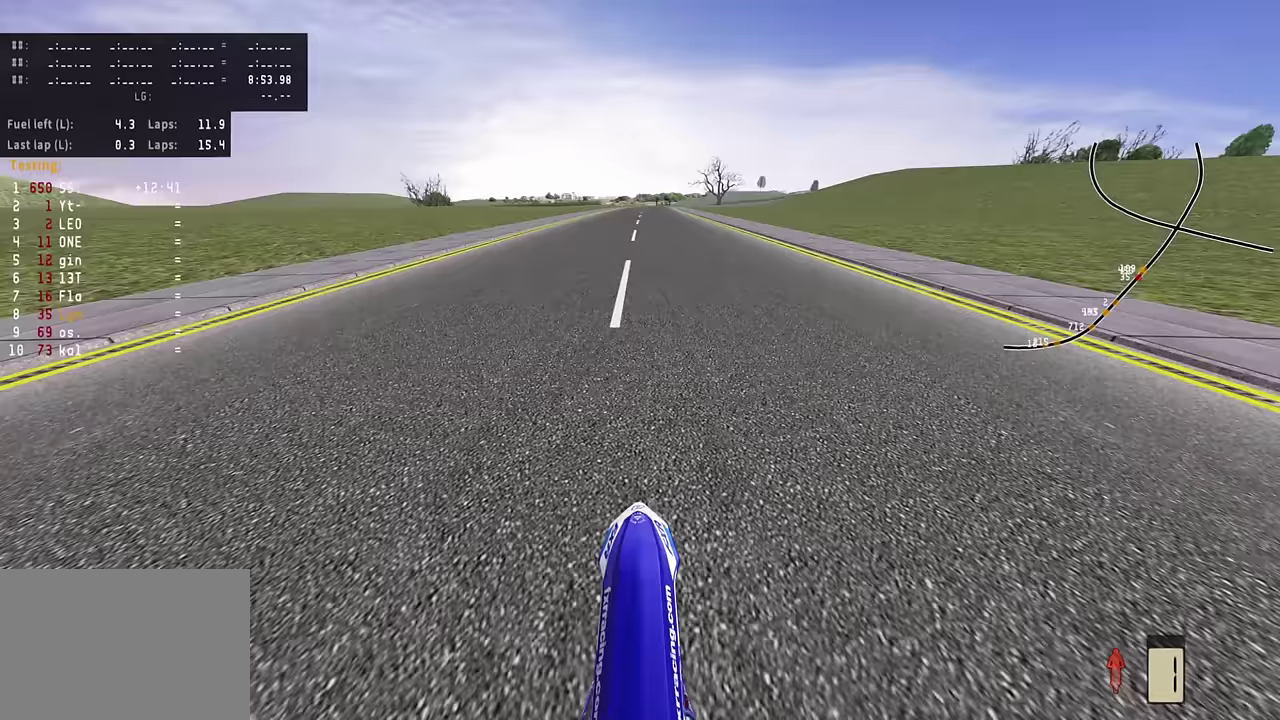
{"dt_ms": 400, "buttons": ["L2"], "left_stick": "center", "right_stick": "center", "events": [[350, "L2", "down"]]}
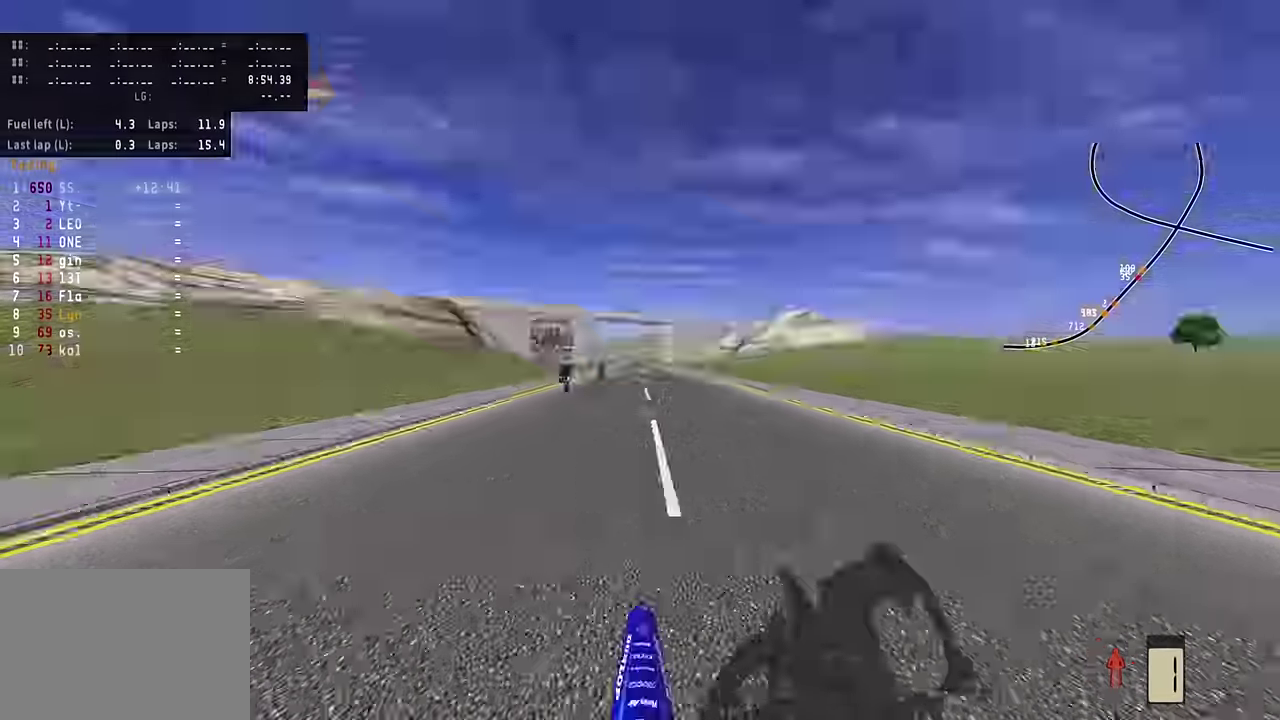
{"dt_ms": 800, "buttons": ["R2"], "left_stick": "center", "right_stick": "up", "events": [[250, "L2", "up"], [283, "CIRCLE", "down"], [300, "R2", "down"], [350, "right_stick", "down"], [383, "CIRCLE", "up"], [533, "right_stick", "center"], [583, "right_stick", "up"]]}
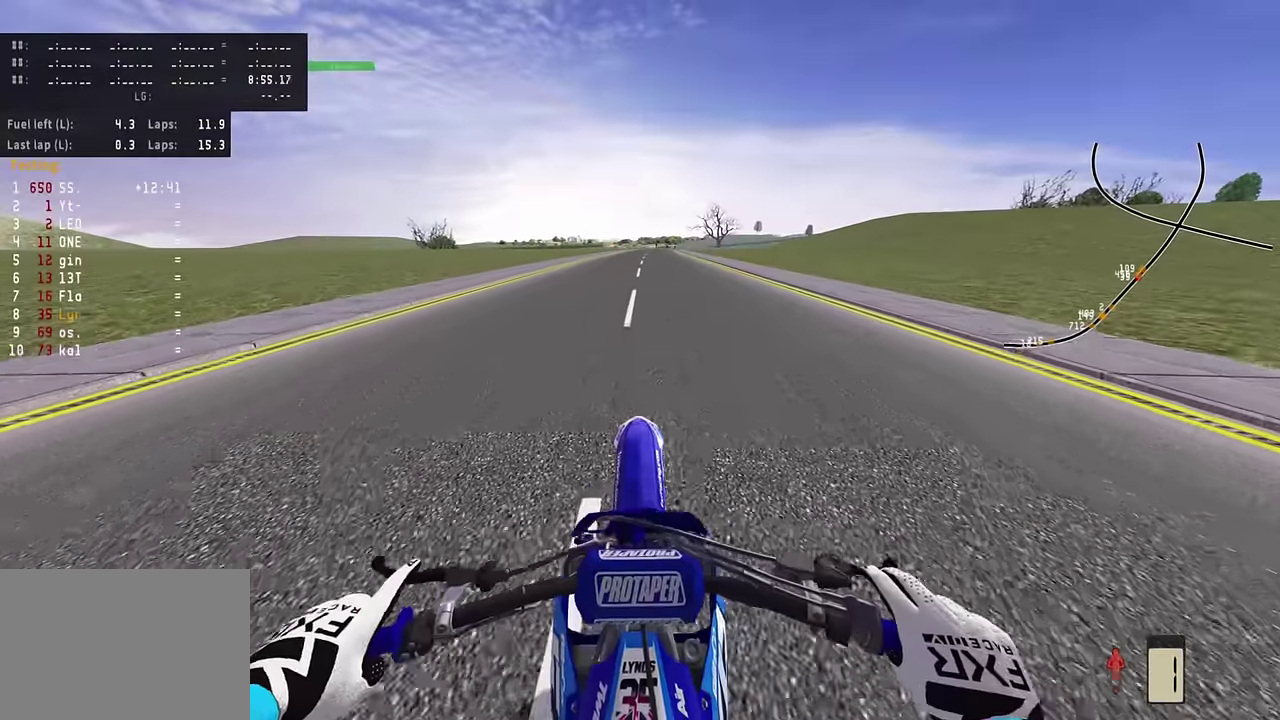
{"dt_ms": 300, "buttons": ["R2"], "left_stick": "center", "right_stick": "up", "events": [[133, "R2", "up"], [250, "R2", "down"]]}
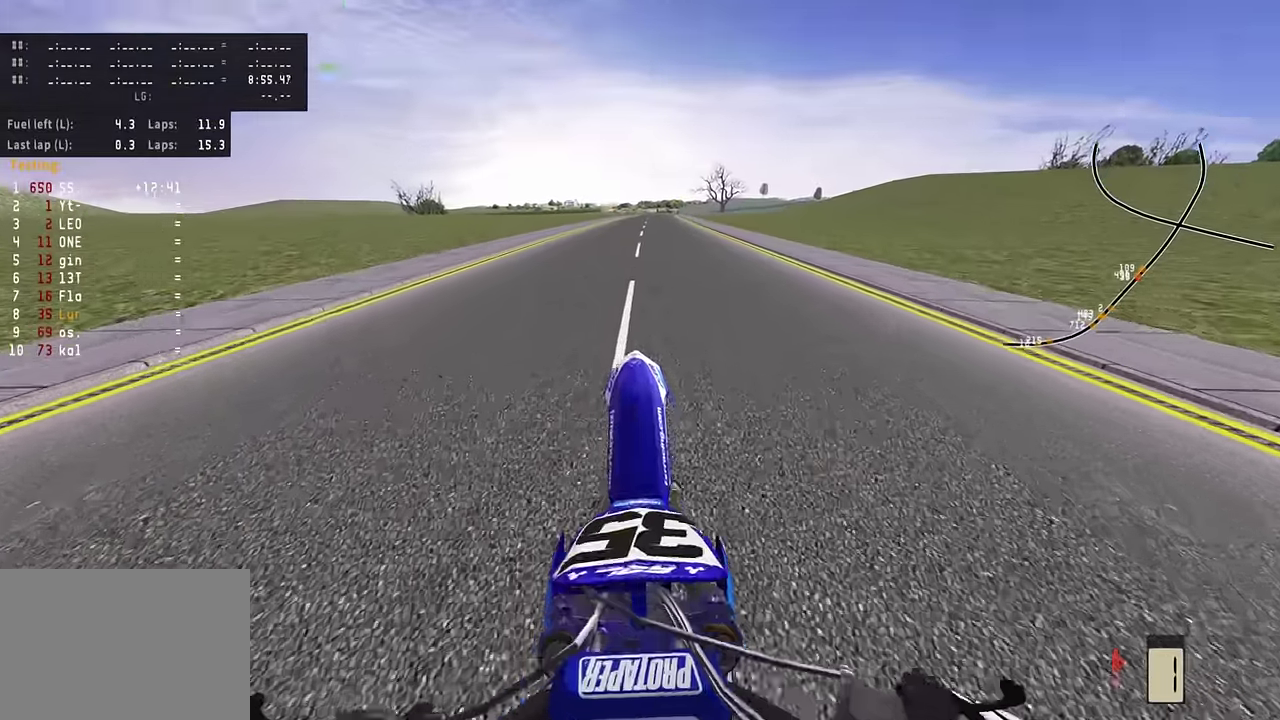
{"dt_ms": 500, "buttons": ["R2"], "left_stick": "center", "right_stick": "up", "events": [[83, "R2", "up"], [150, "R2", "down"], [266, "R2", "up"], [350, "R2", "down"]]}
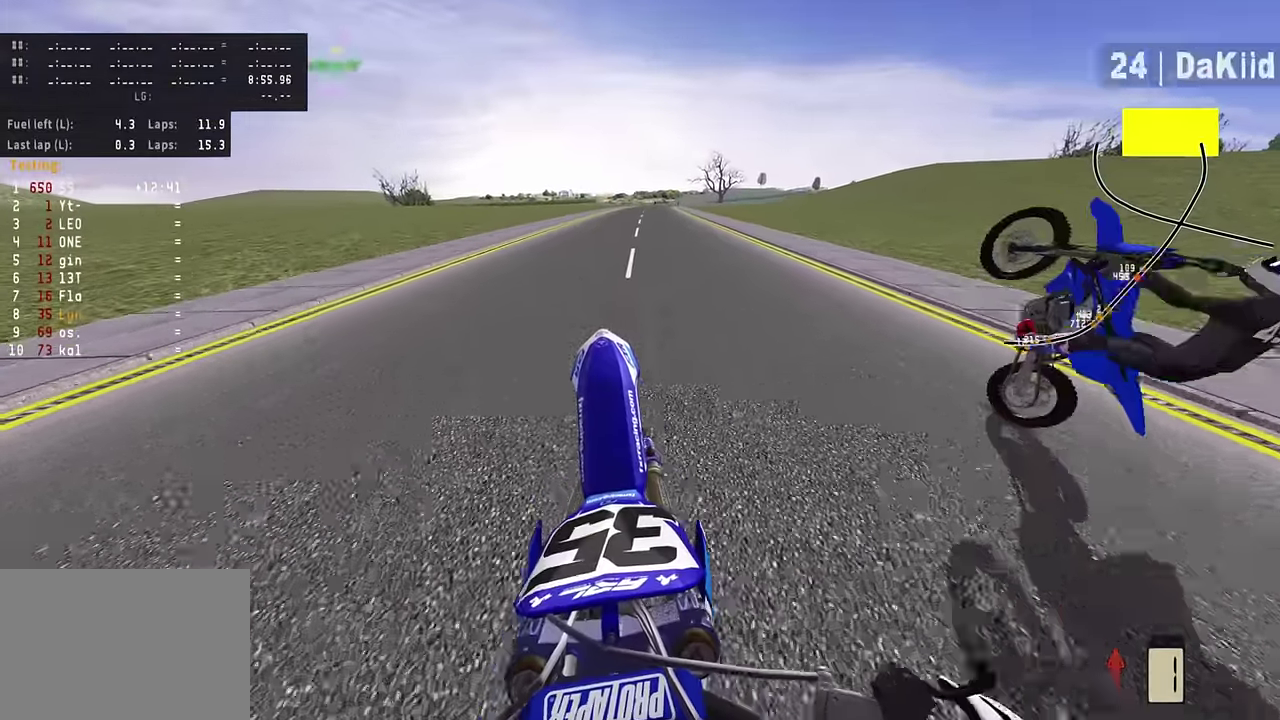
{"dt_ms": 500, "buttons": ["R2"], "left_stick": "center", "right_stick": "up", "events": [[133, "R2", "up"], [250, "R2", "down"], [350, "R2", "up"], [416, "R2", "down"]]}
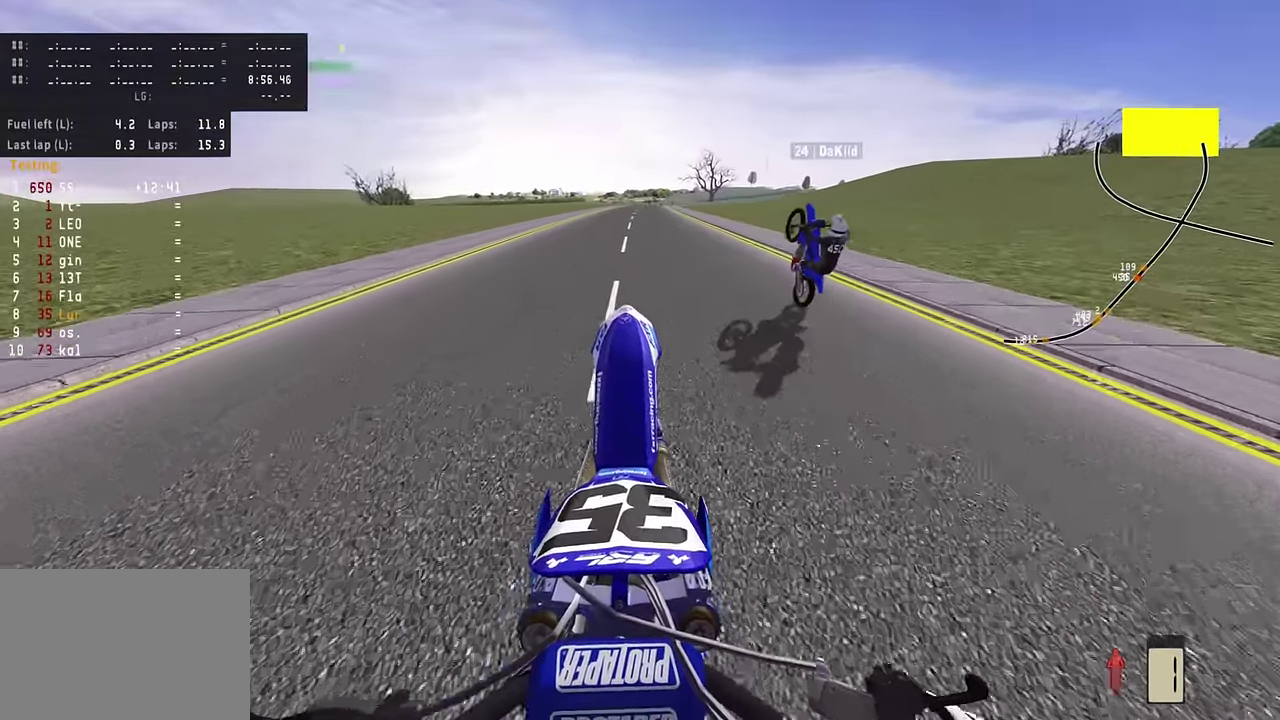
{"dt_ms": 300, "buttons": [], "left_stick": "center", "right_stick": "up", "events": [[33, "R2", "up"], [116, "R2", "down"], [250, "R2", "up"]]}
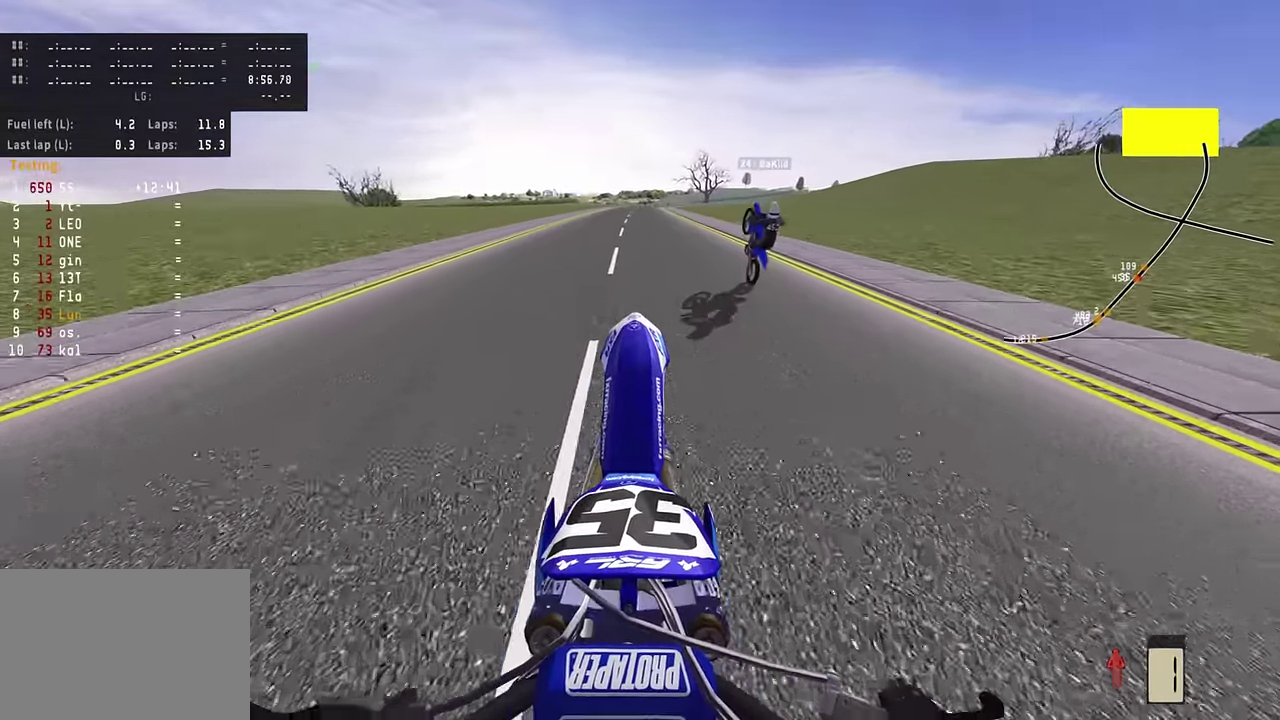
{"dt_ms": 800, "buttons": [], "left_stick": "center", "right_stick": "up", "events": [[16, "R2", "down"], [383, "R2", "up"], [466, "R2", "down"], [516, "R2", "up"], [616, "R2", "down"], [700, "R2", "up"]]}
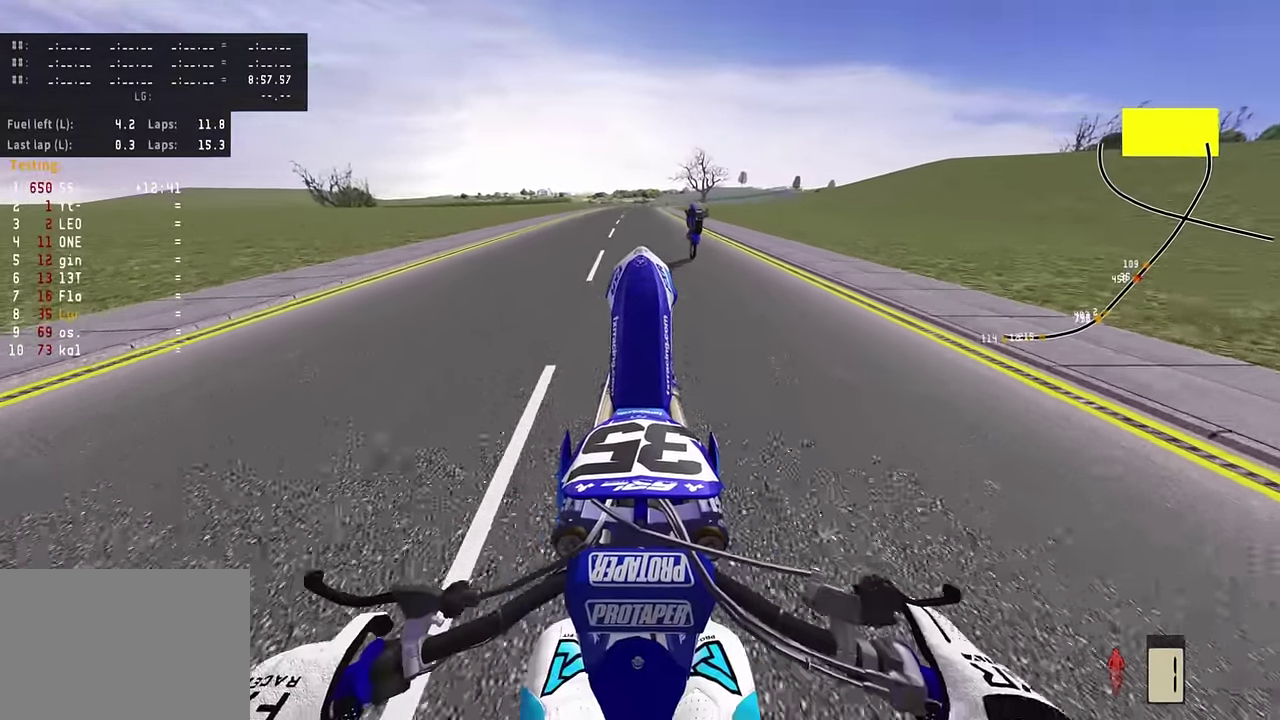
{"dt_ms": 400, "buttons": ["R2"], "left_stick": "center", "right_stick": "up", "events": [[33, "R2", "down"], [300, "R2", "up"], [366, "R2", "down"]]}
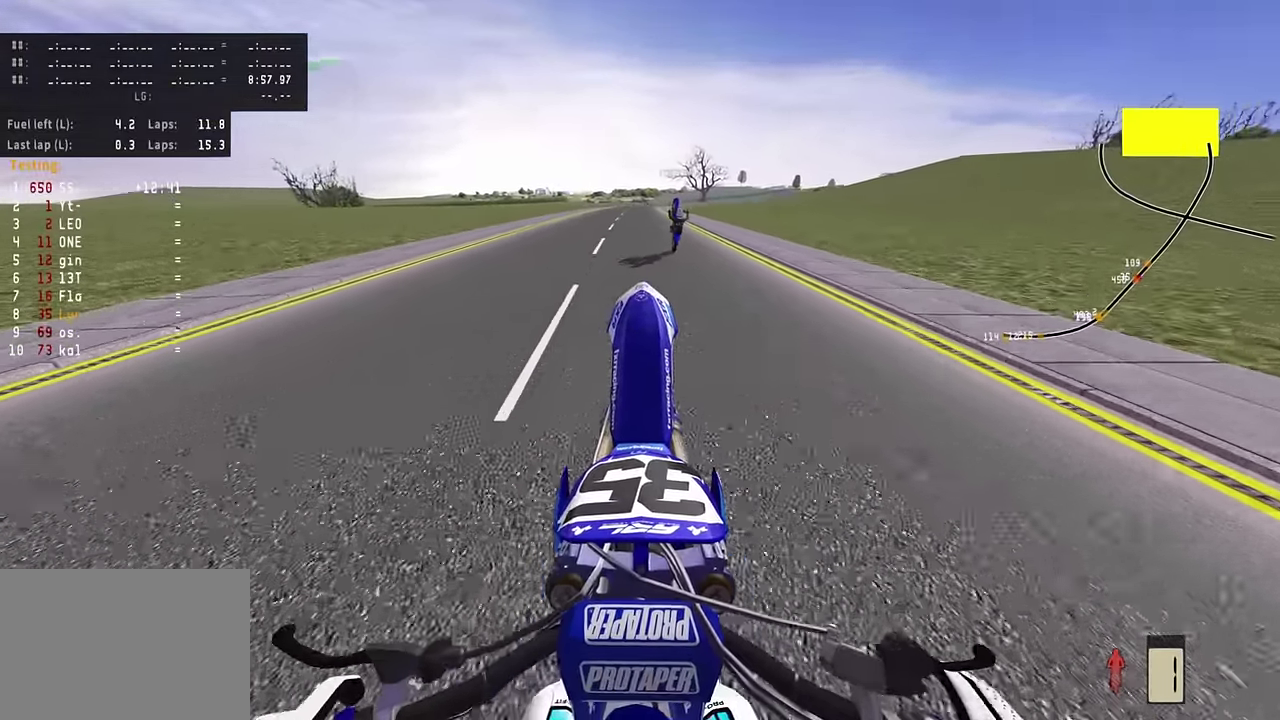
{"dt_ms": 400, "buttons": [], "left_stick": "center", "right_stick": "up", "events": [[116, "R2", "up"], [200, "R2", "down"], [350, "R2", "up"]]}
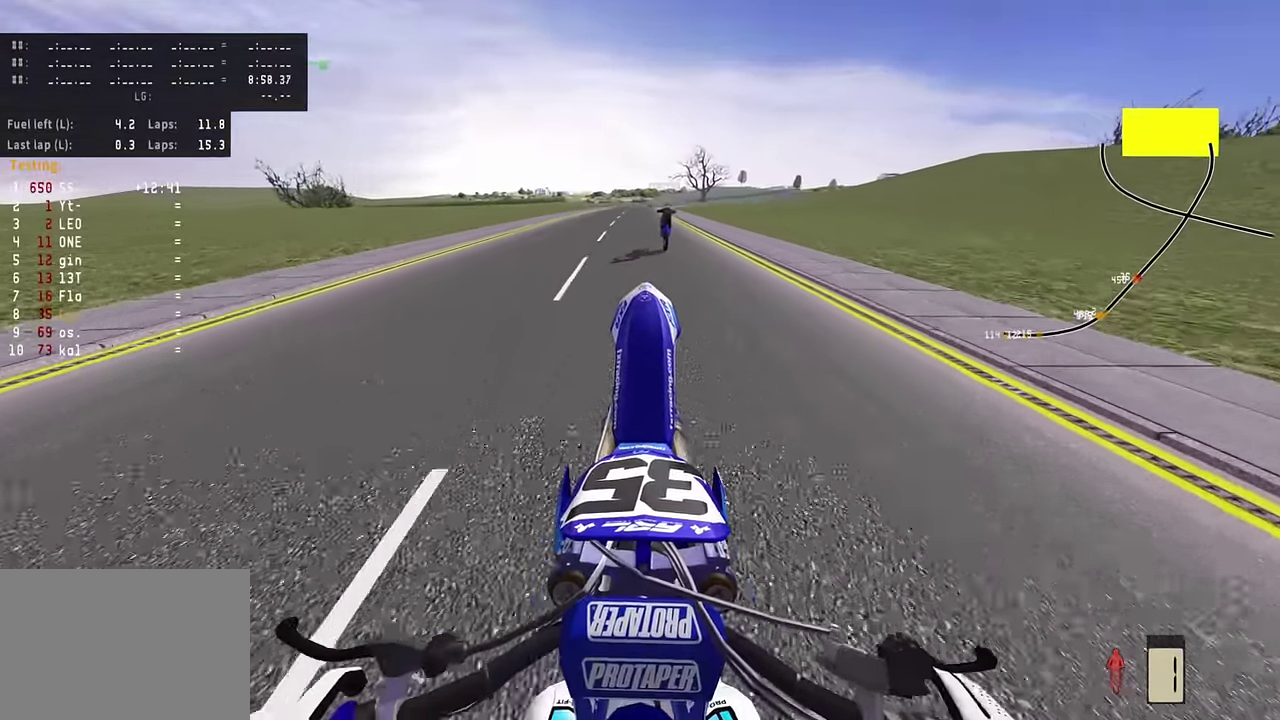
{"dt_ms": 800, "buttons": ["R2"], "left_stick": "center", "right_stick": "up", "events": [[16, "R2", "down"], [133, "R2", "up"], [183, "R2", "down"]]}
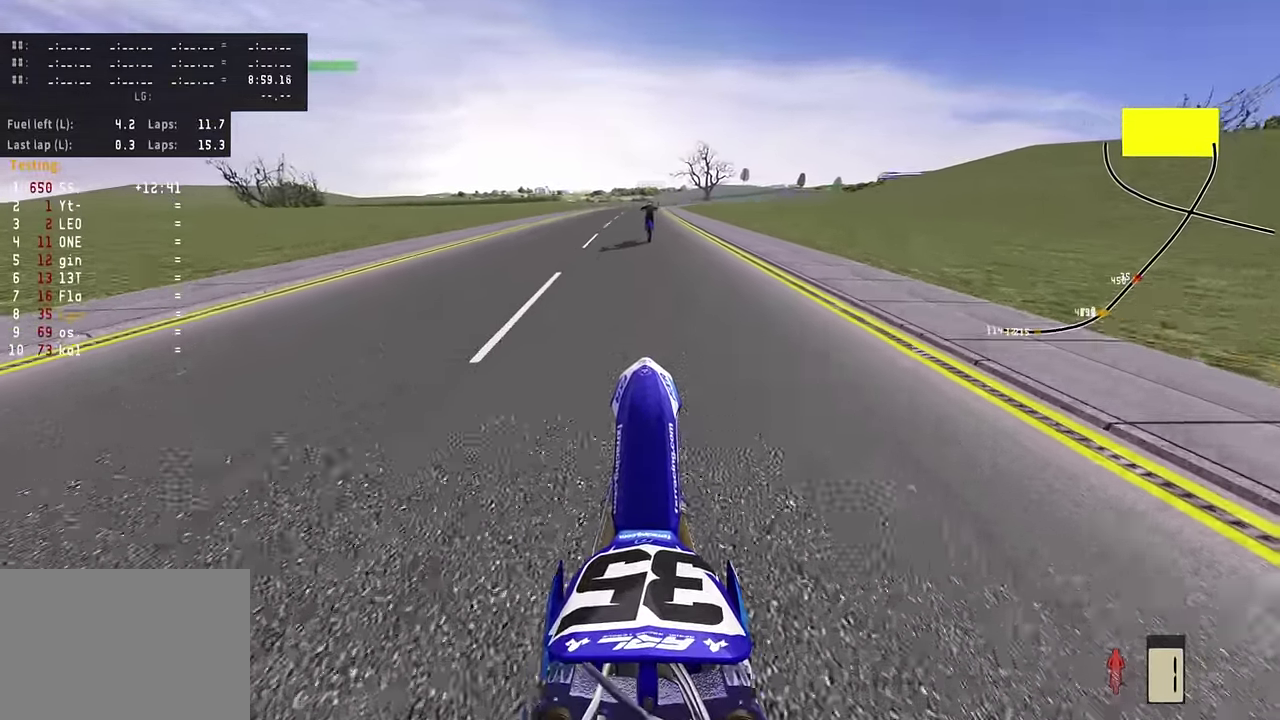
{"dt_ms": 300, "buttons": ["R2"], "left_stick": "center", "right_stick": "up", "events": []}
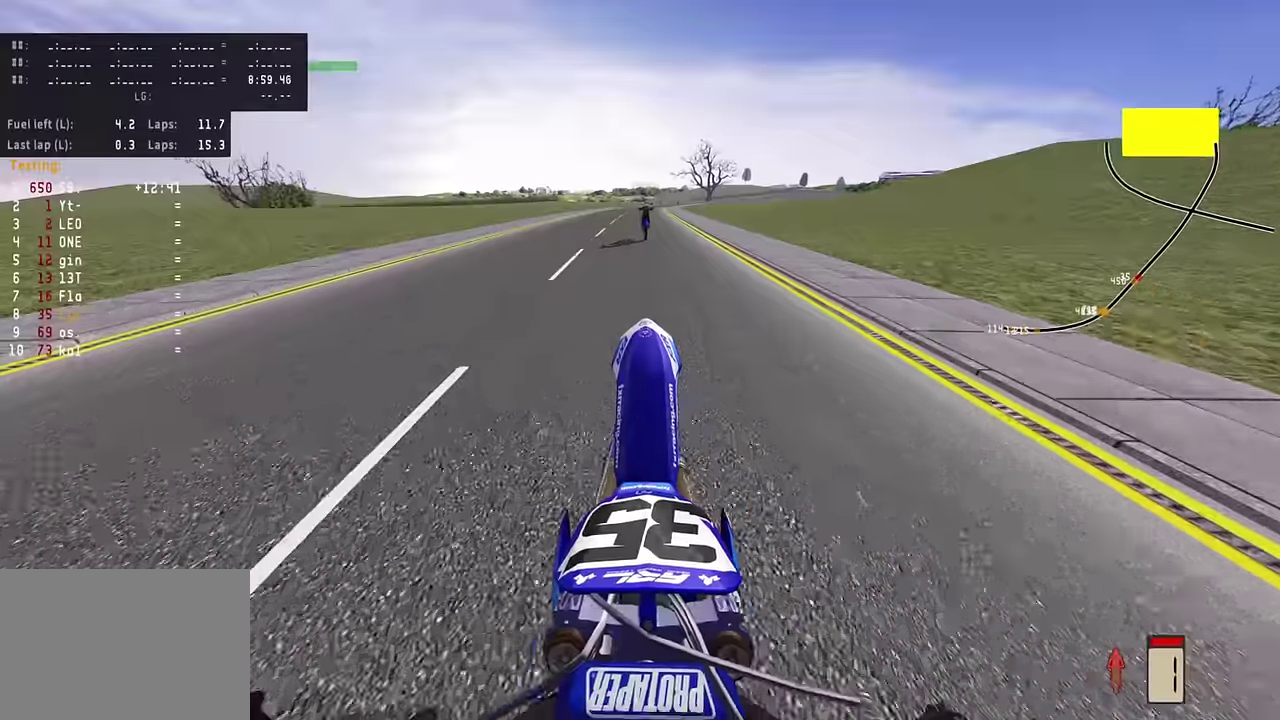
{"dt_ms": 500, "buttons": [], "left_stick": "center", "right_stick": "up", "events": [[66, "TRIANGLE", "down"], [83, "R2", "up"], [150, "TRIANGLE", "up"], [266, "R2", "down"], [450, "R2", "up"]]}
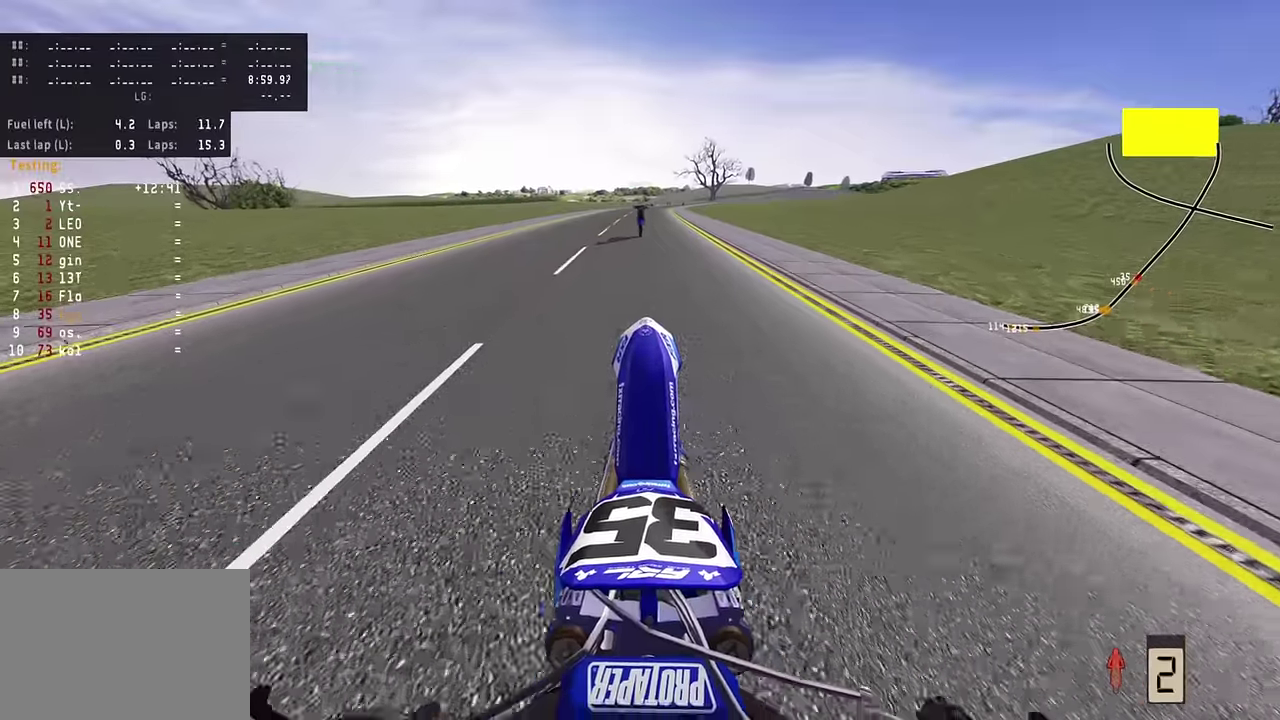
{"dt_ms": 500, "buttons": ["R2"], "left_stick": "center", "right_stick": "up", "events": [[50, "R2", "down"], [383, "R2", "up"], [466, "R2", "down"]]}
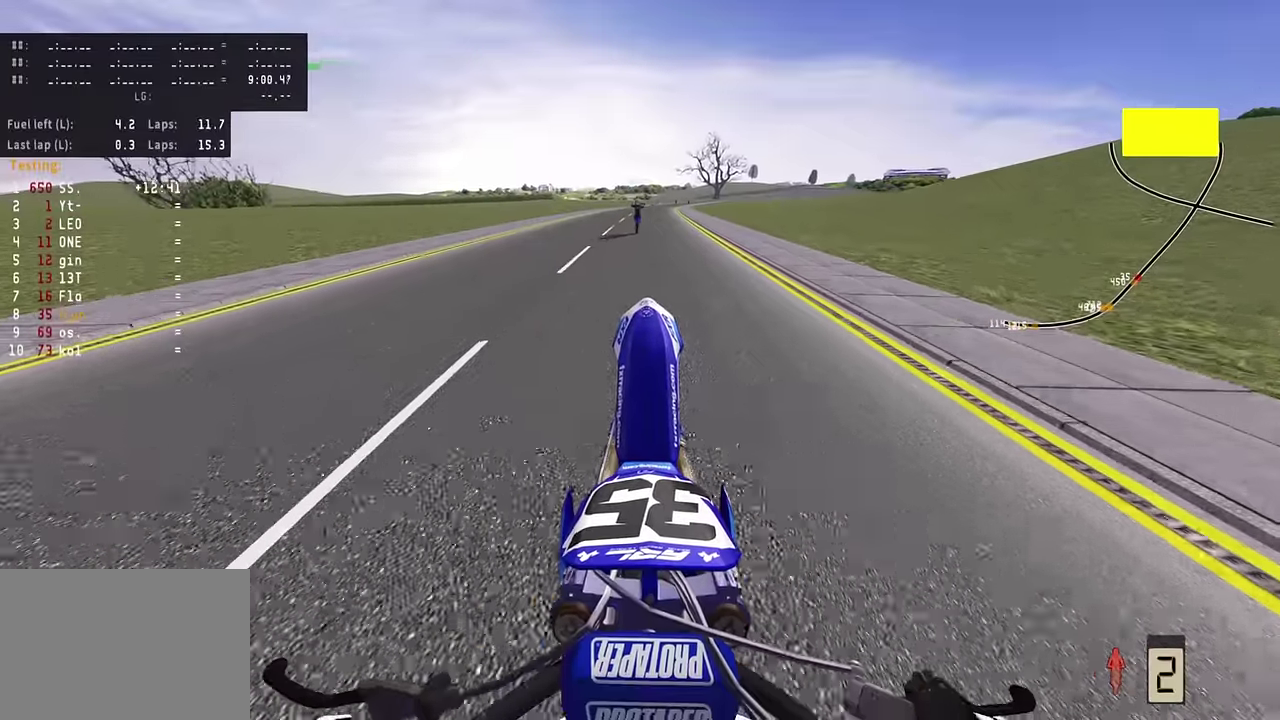
{"dt_ms": 300, "buttons": ["R2"], "left_stick": "center", "right_stick": "up", "events": [[66, "R2", "up"], [166, "R2", "down"]]}
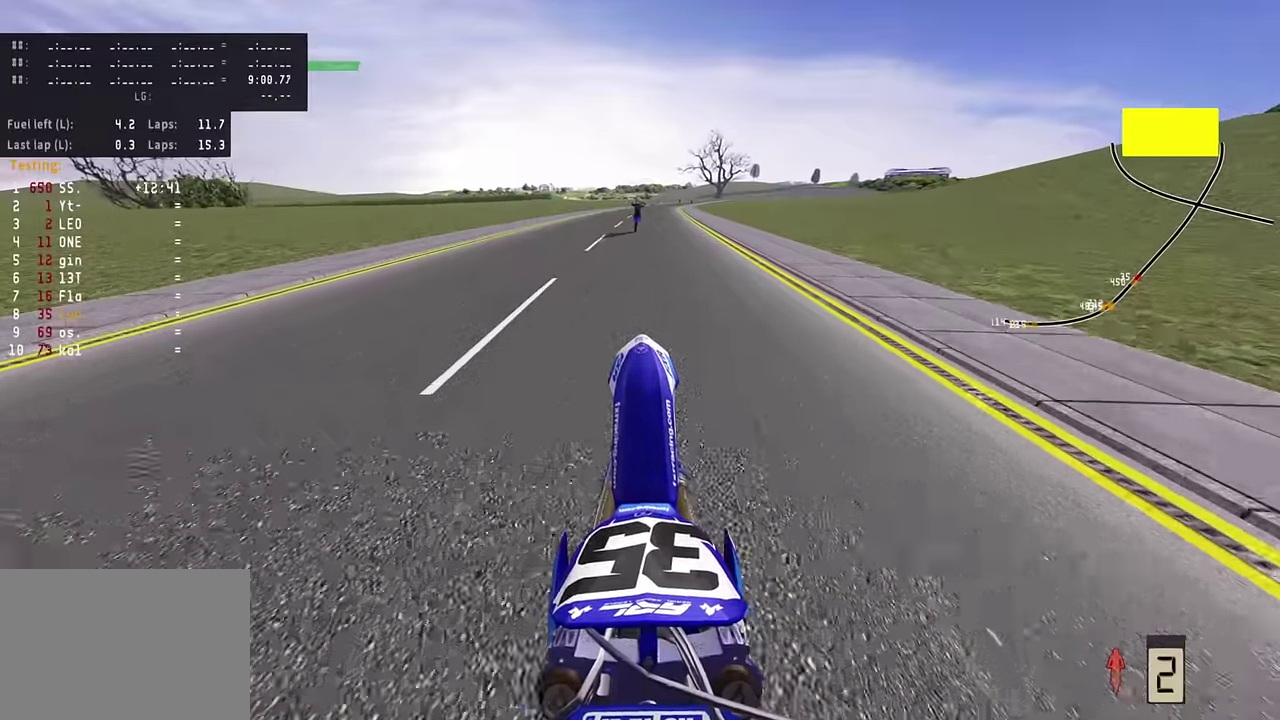
{"dt_ms": 800, "buttons": ["R2"], "left_stick": "up", "right_stick": "up", "events": [[400, "R2", "up"], [483, "left_stick", "up-right"], [516, "R2", "down"], [683, "left_stick", "up"]]}
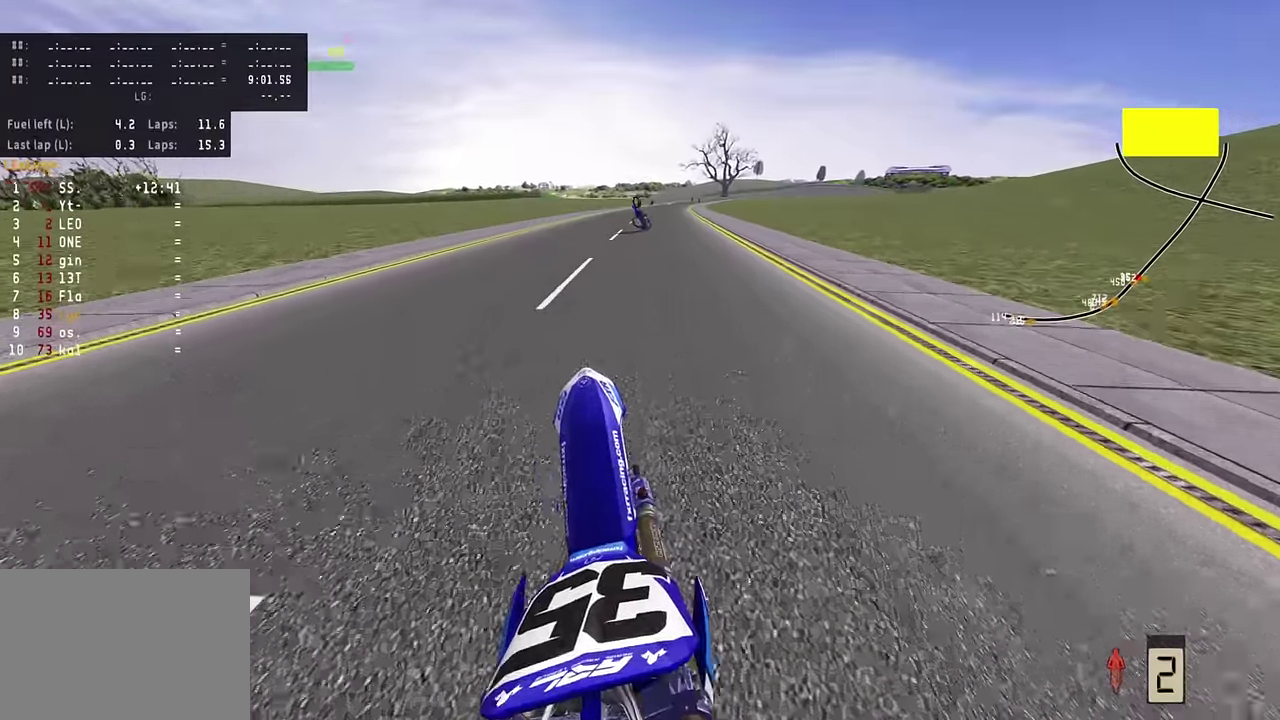
{"dt_ms": 400, "buttons": ["R2"], "left_stick": "up", "right_stick": "up", "events": []}
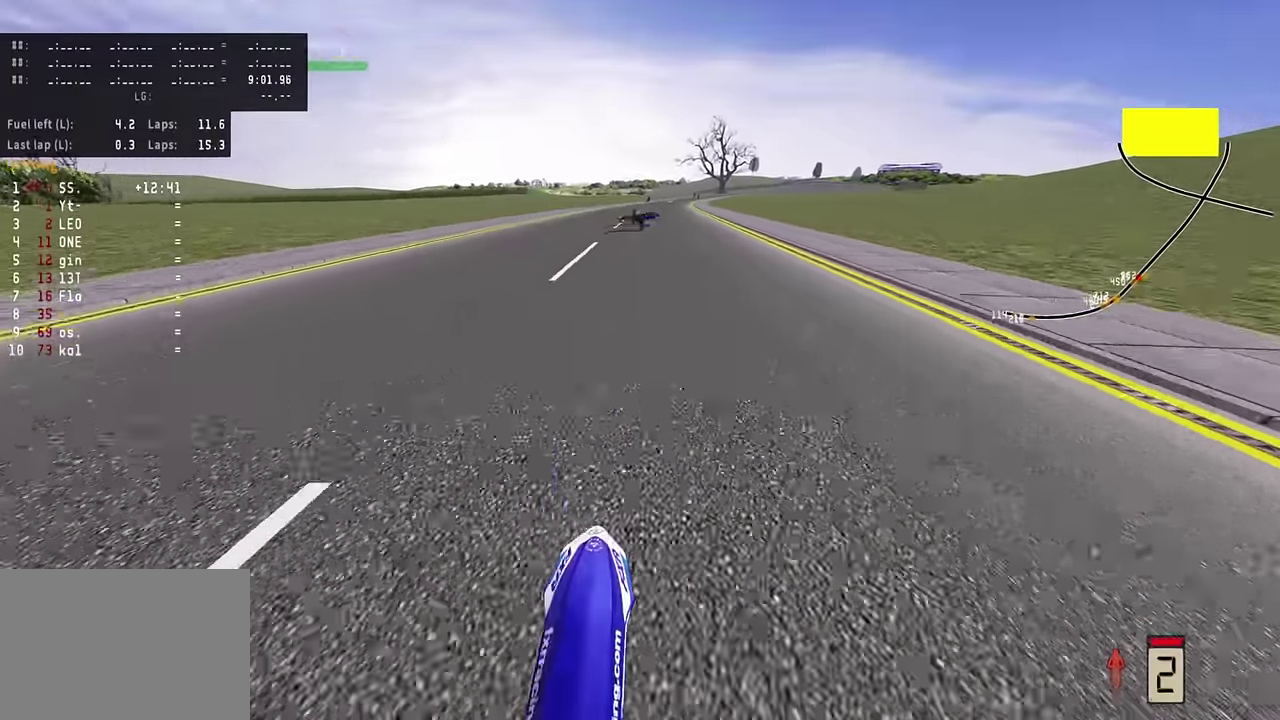
{"dt_ms": 400, "buttons": ["L2"], "left_stick": "center", "right_stick": "center", "events": [[16, "left_stick", "center"], [116, "R2", "up"], [133, "right_stick", "center"], [183, "L2", "down"]]}
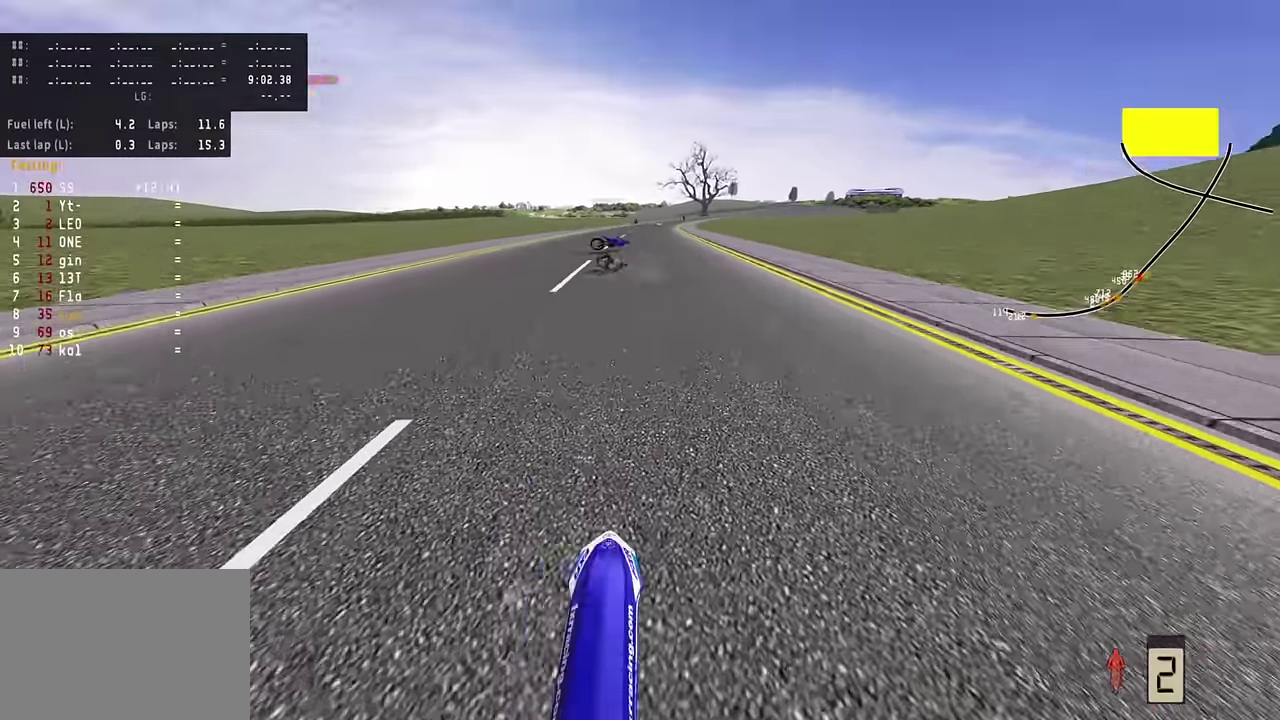
{"dt_ms": 800, "buttons": ["L2", "R3"], "left_stick": "center", "right_stick": "down"}
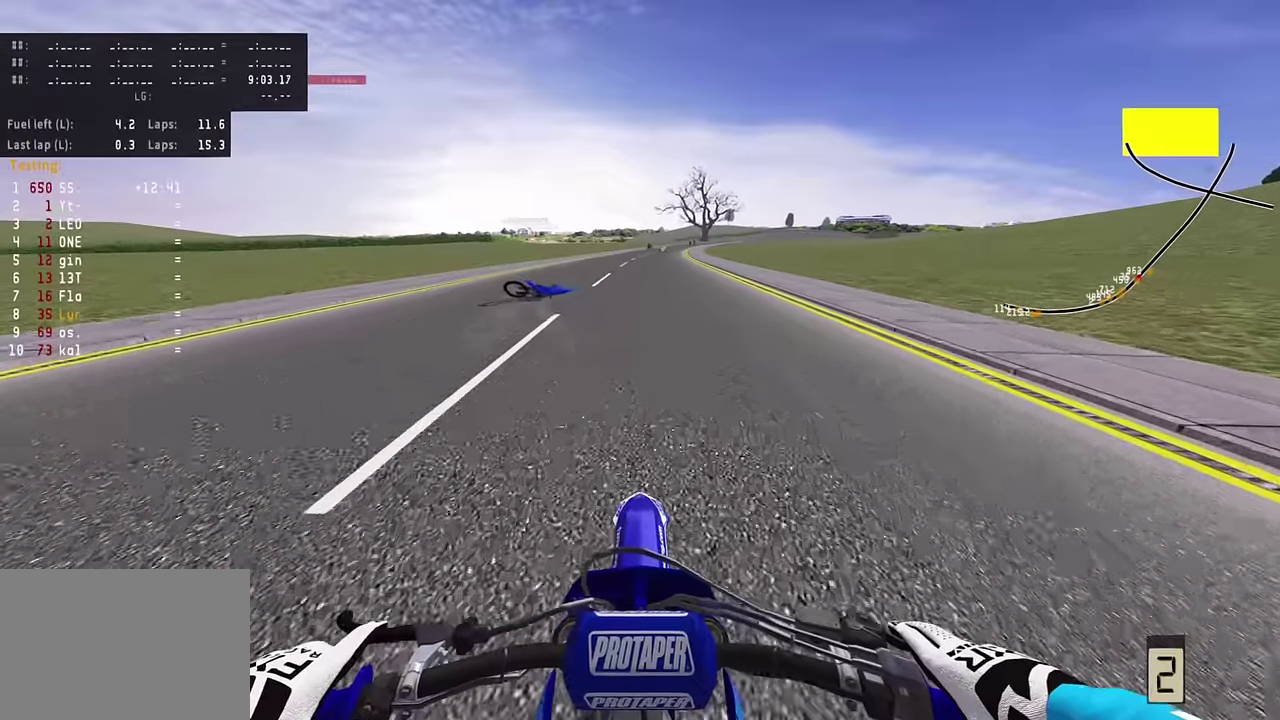
{"dt_ms": 300, "buttons": ["L2", "R3"], "left_stick": "center", "right_stick": "down"}
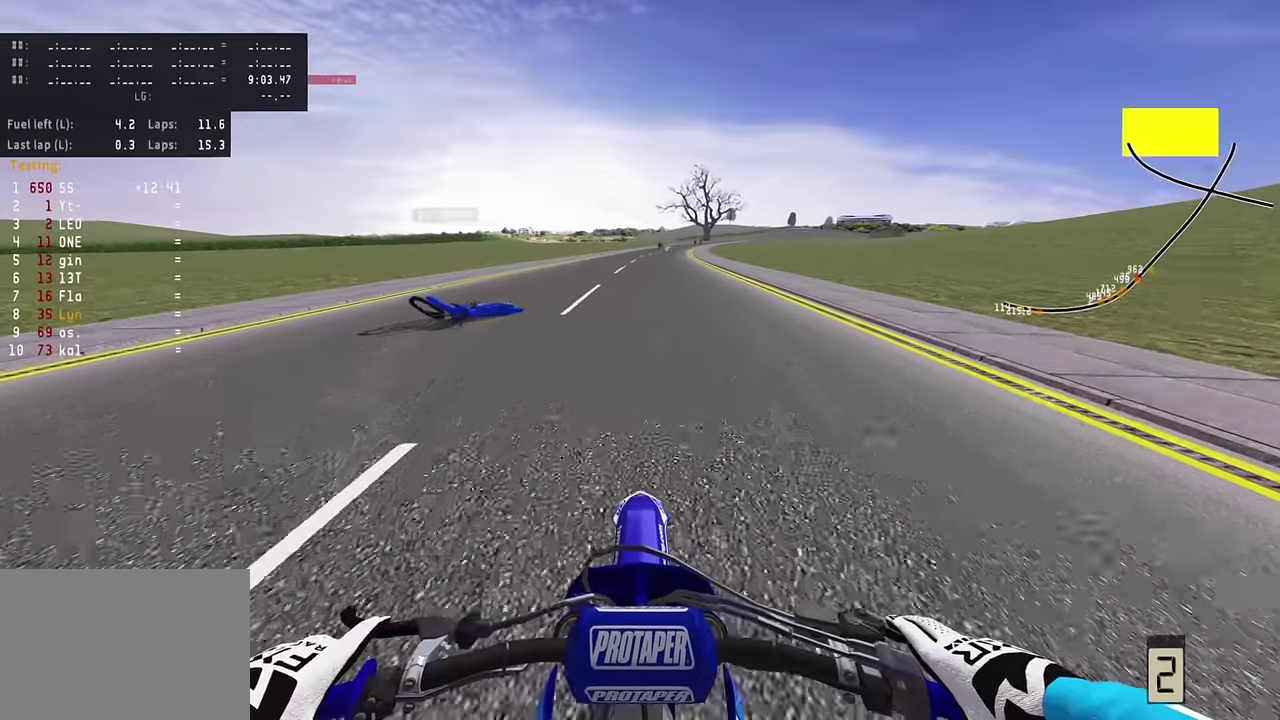
{"dt_ms": 500, "buttons": ["L2", "R3"], "left_stick": "center", "right_stick": "down"}
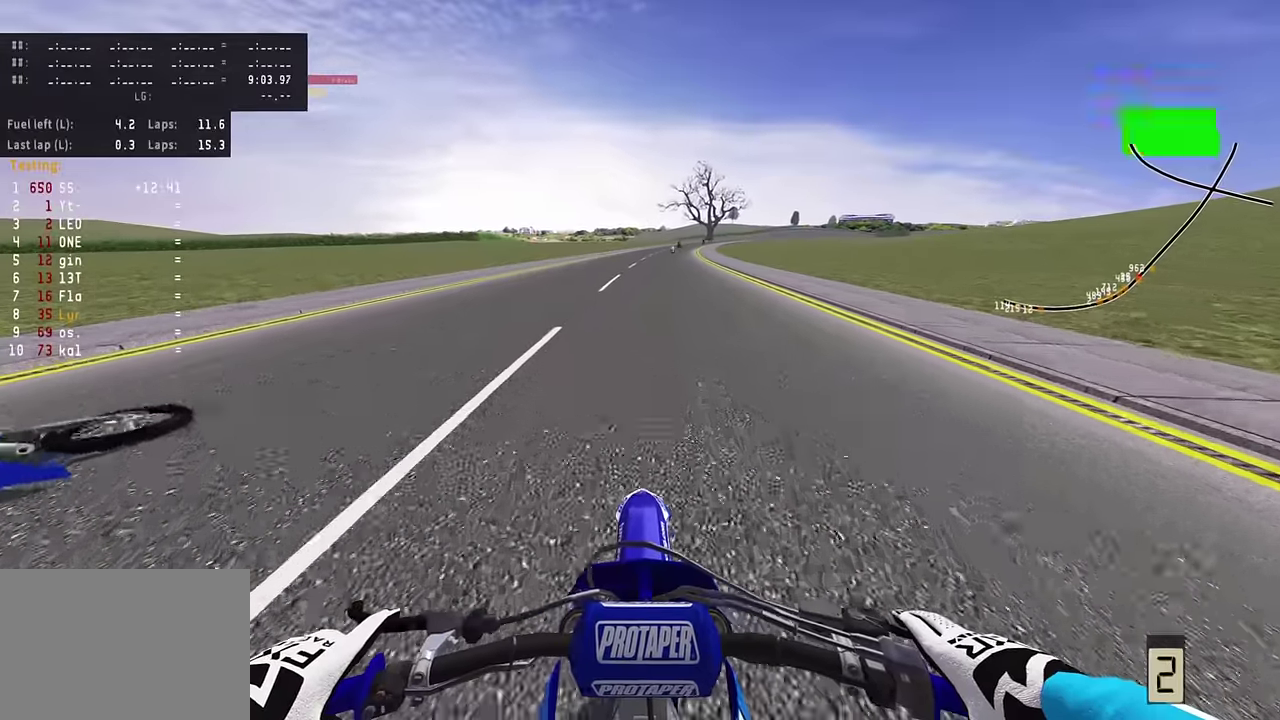
{"dt_ms": 500, "buttons": ["CIRCLE", "L2", "R2"], "left_stick": "center", "right_stick": "down", "events": [[233, "R3", "up"], [483, "CIRCLE", "down"], [483, "R2", "down"]]}
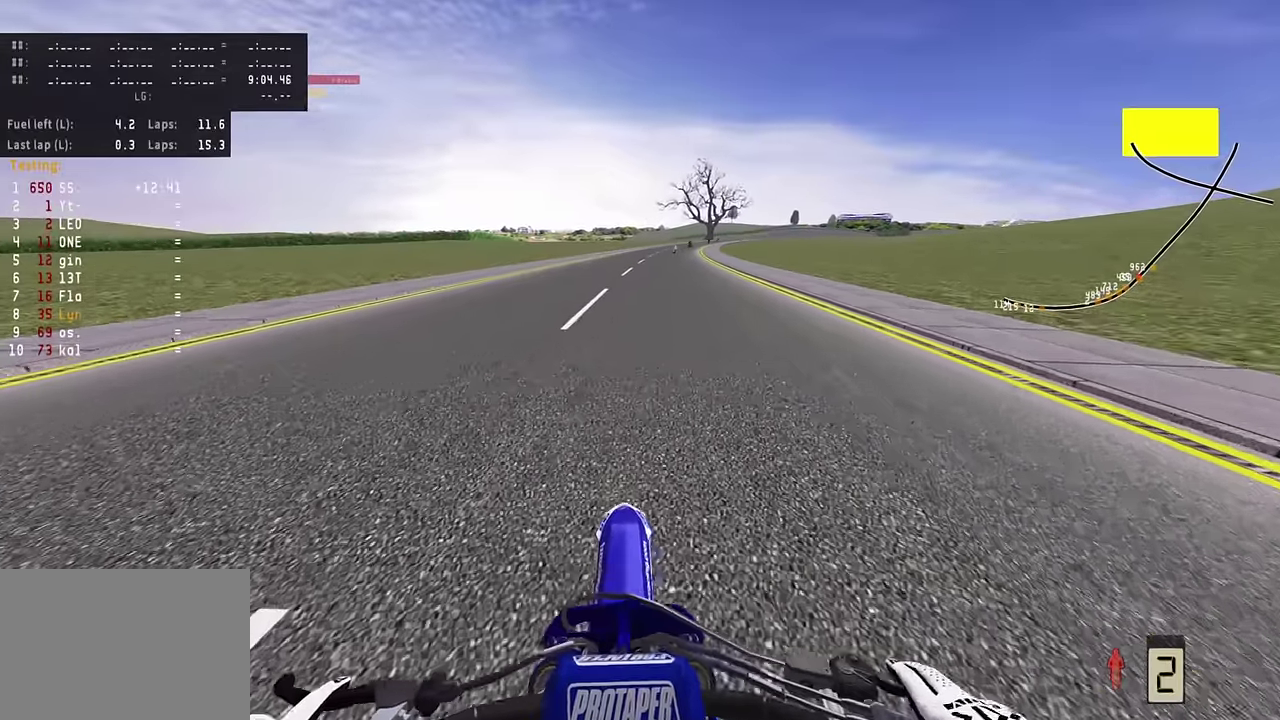
{"dt_ms": 300, "buttons": ["R2"], "left_stick": "center", "right_stick": "center", "events": [[150, "CIRCLE", "up"], [233, "L2", "up"], [283, "right_stick", "center"]]}
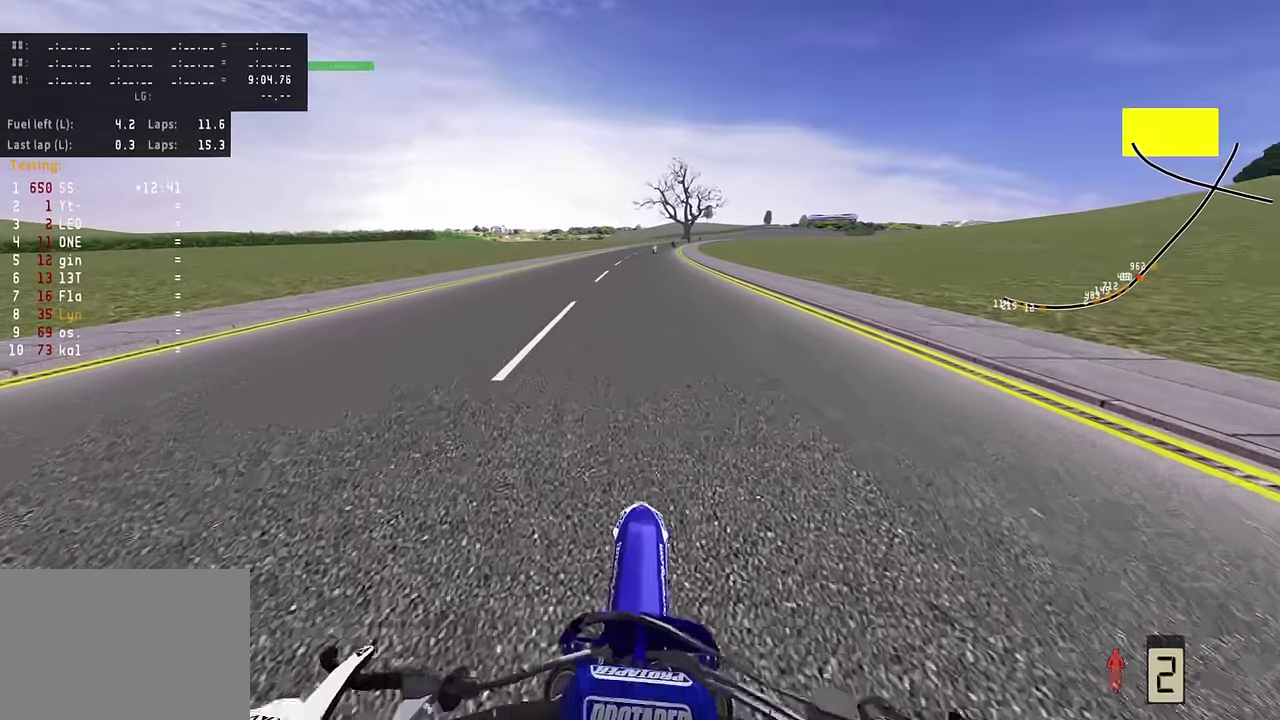
{"dt_ms": 800, "buttons": ["R2"], "left_stick": "center", "right_stick": "up", "events": [[100, "right_stick", "up"], [300, "R2", "up"], [400, "R2", "down"], [567, "R2", "up"], [717, "R2", "down"]]}
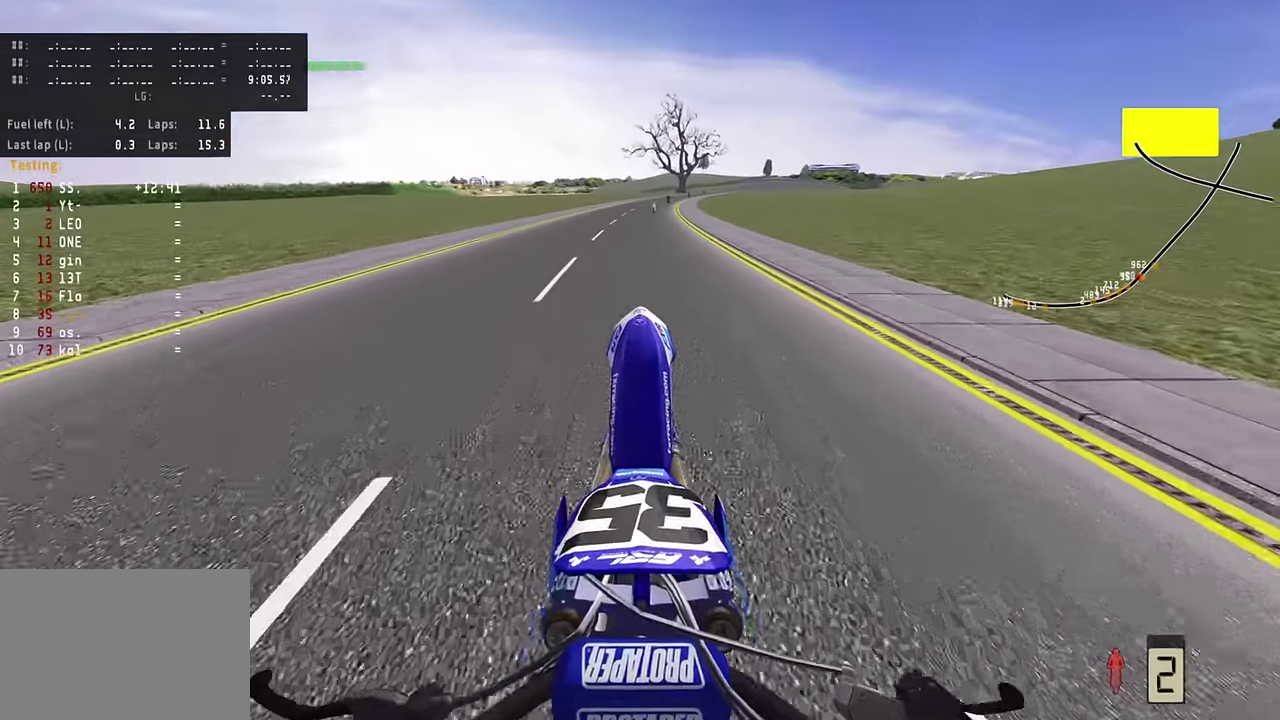
{"dt_ms": 400, "buttons": ["R2"], "left_stick": "center", "right_stick": "up", "events": [[50, "R2", "up"], [167, "R2", "down"], [267, "R2", "up"], [367, "R2", "down"]]}